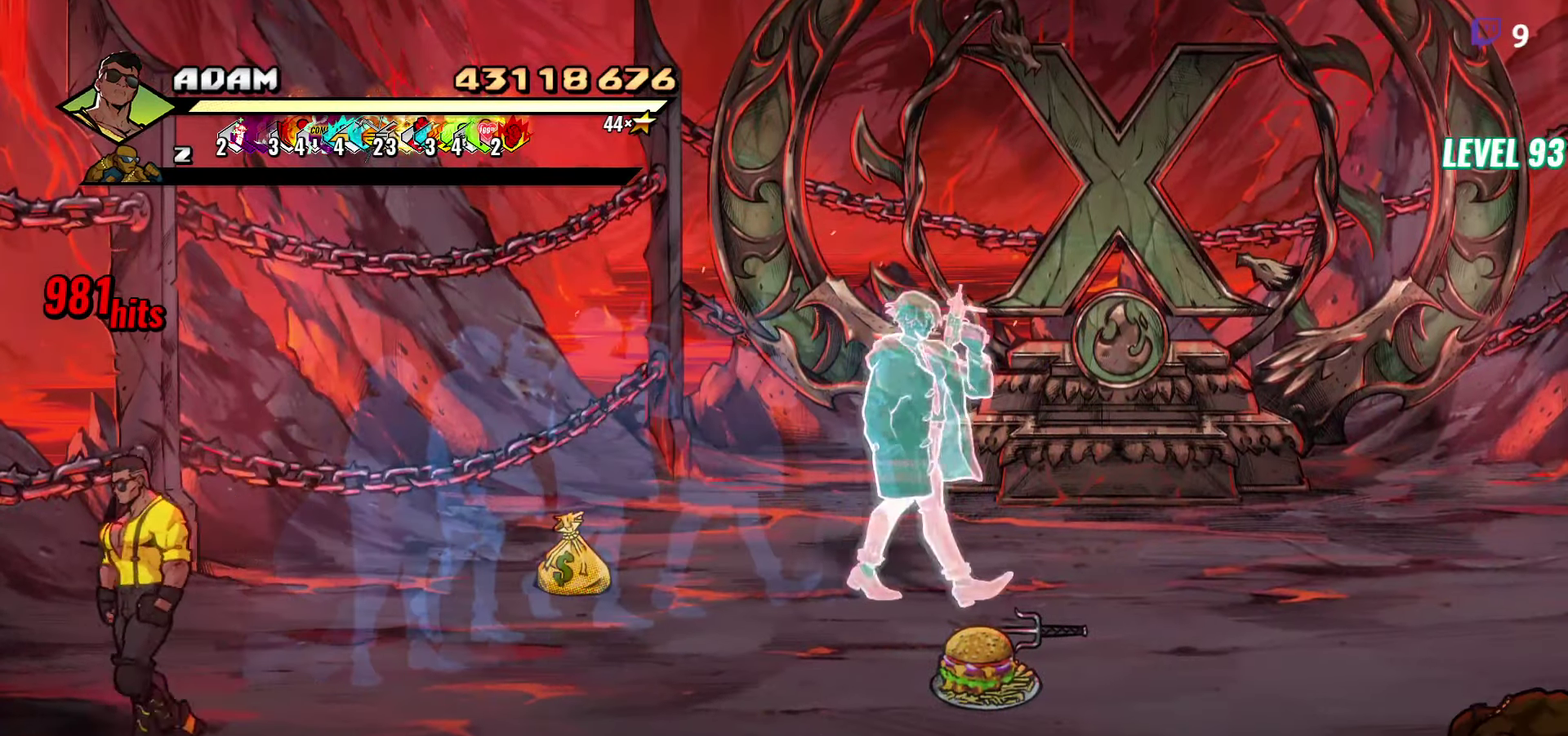
Gameplay with a controller (Xbox layout); each line is a JSON object with the inputs held at the frame after it. "events" lists button and stick changes between this image and that frame as [ms after this image, input, new state], when the widget could be followed in between. Not read: L3 R3 START left_stick right_stick.
{"buttons": [], "events": [[34, "DPAD_LEFT", "up"], [417, "DPAD_LEFT", "down"], [484, "DPAD_LEFT", "up"]]}
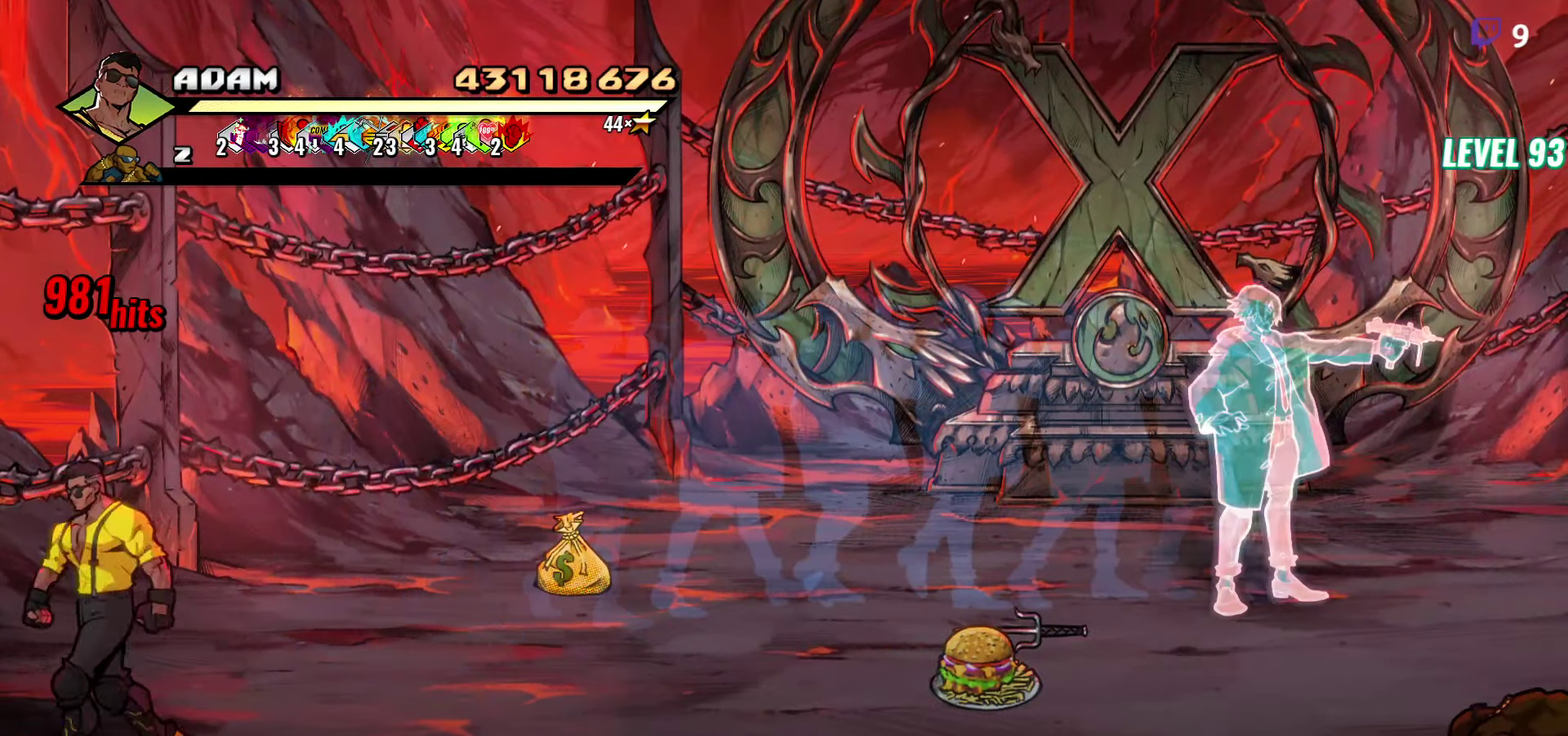
{"buttons": [], "events": []}
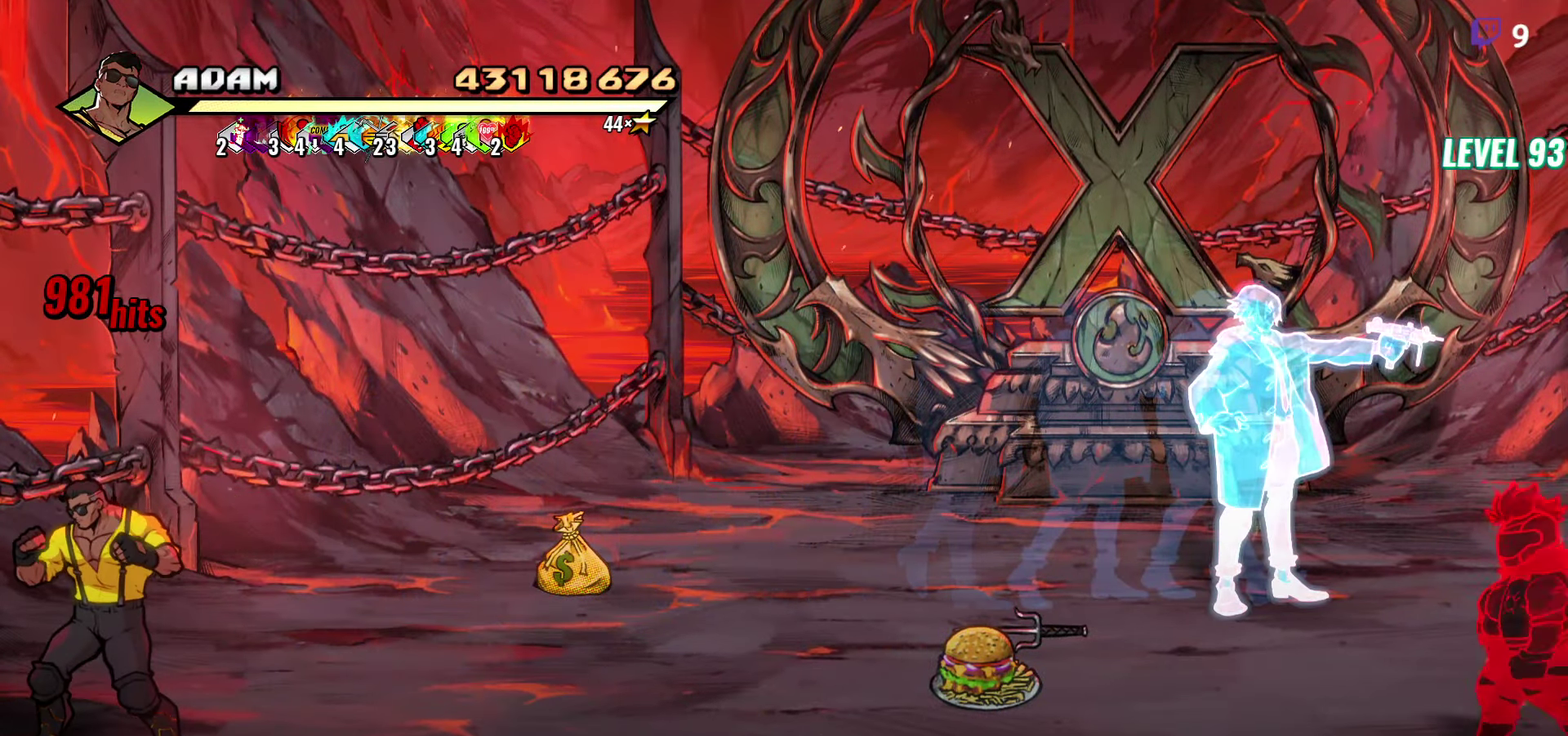
{"buttons": [], "events": [[334, "B", "down"], [450, "B", "up"]]}
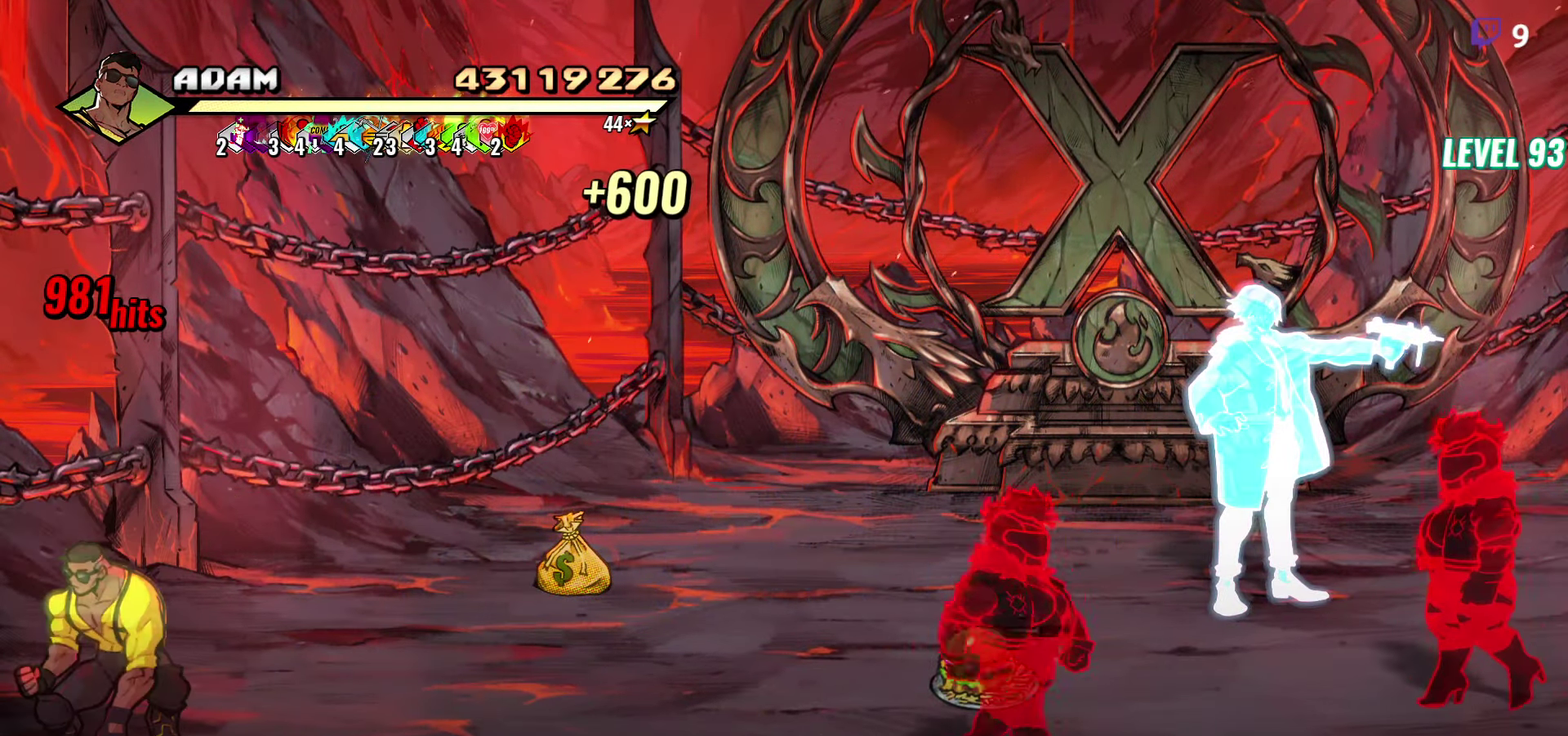
{"buttons": ["Y"], "events": [[17, "DPAD_RIGHT", "down"], [117, "DPAD_UP", "down"], [234, "DPAD_UP", "up"], [467, "DPAD_RIGHT", "up"], [467, "Y", "down"]]}
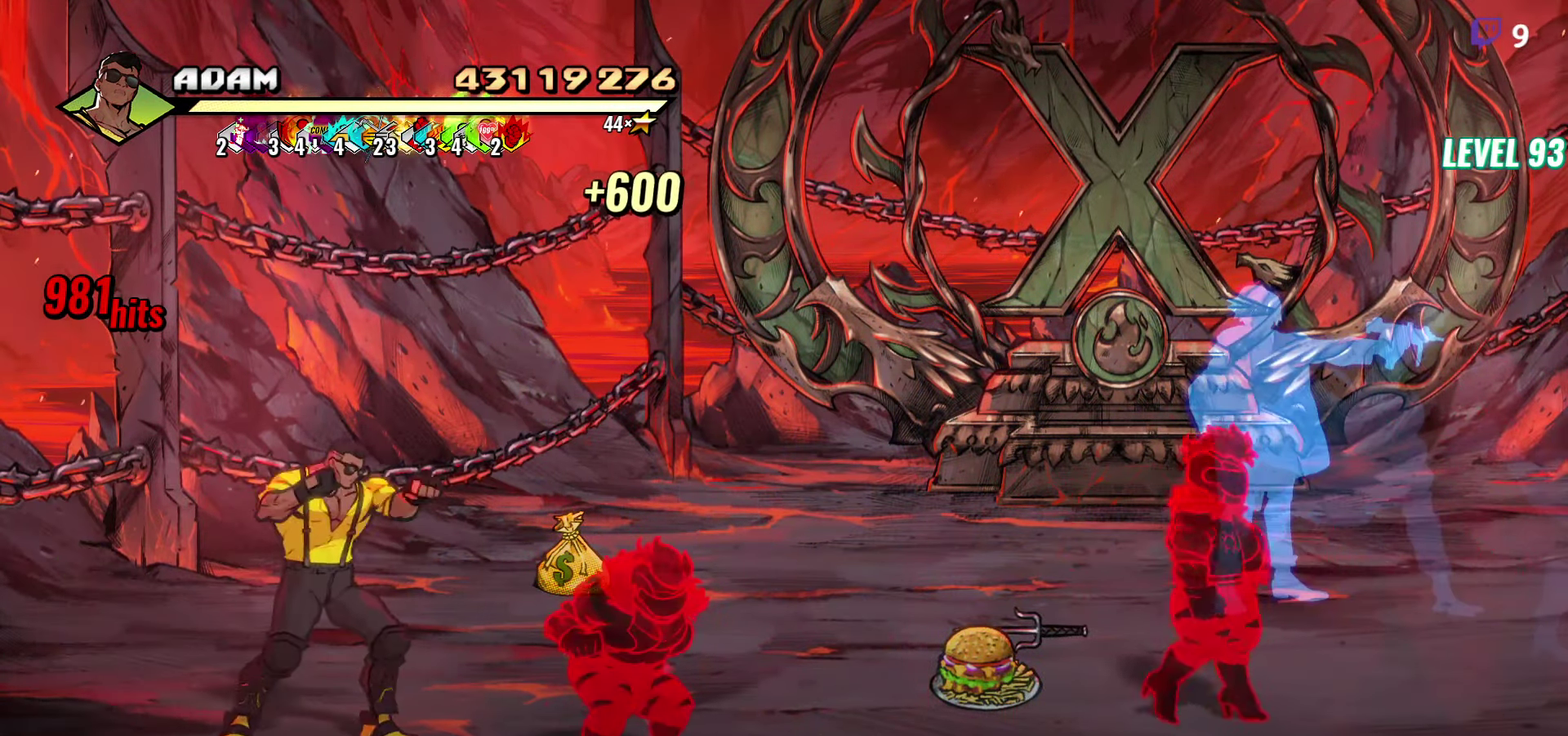
{"buttons": ["DPAD_DOWN", "DPAD_RIGHT"], "events": [[34, "Y", "up"], [100, "Y", "down"], [167, "Y", "up"], [217, "DPAD_RIGHT", "down"], [467, "DPAD_DOWN", "down"]]}
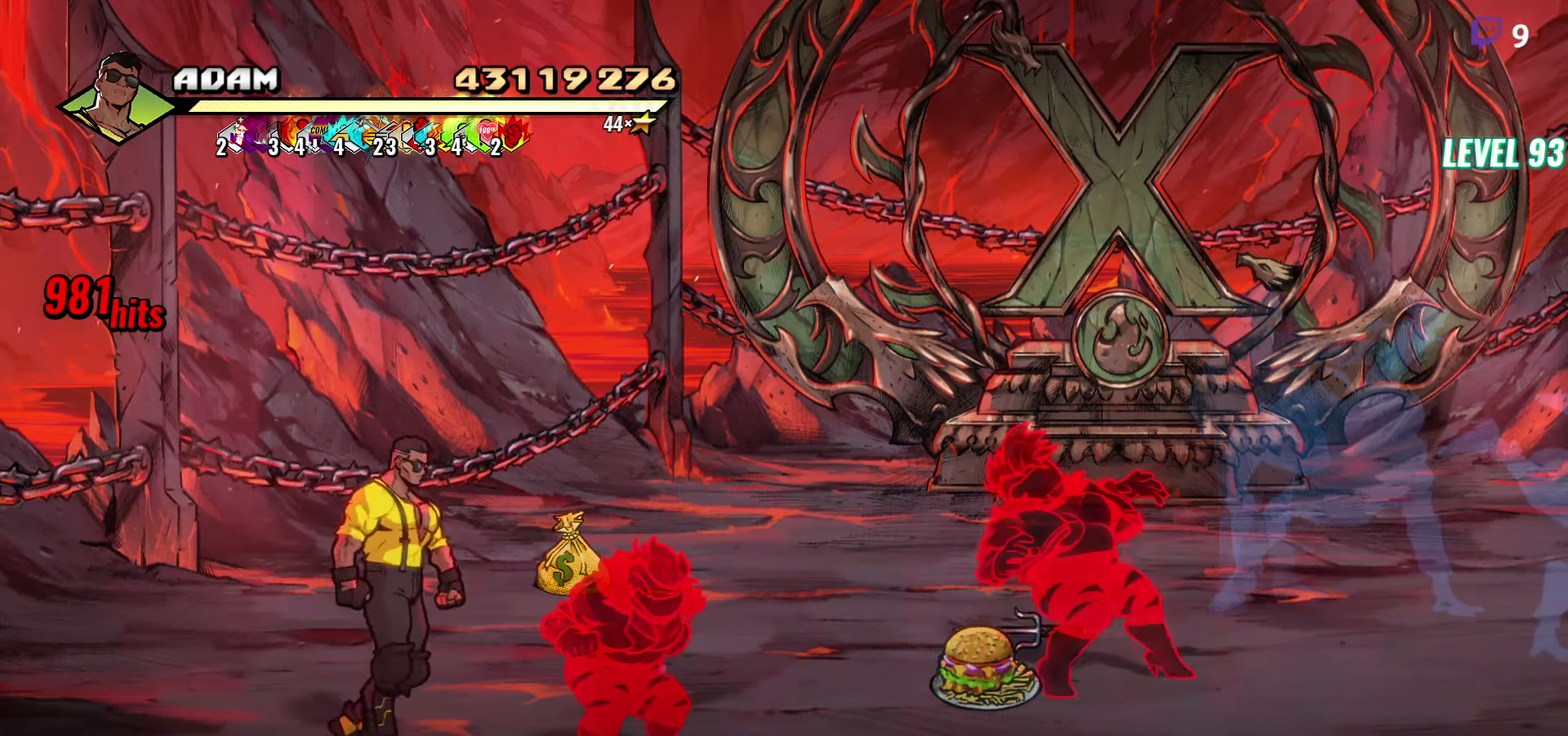
{"buttons": [], "events": [[67, "Y", "down"], [84, "DPAD_DOWN", "up"], [100, "DPAD_RIGHT", "up"], [134, "Y", "up"], [200, "Y", "down"], [284, "Y", "up"]]}
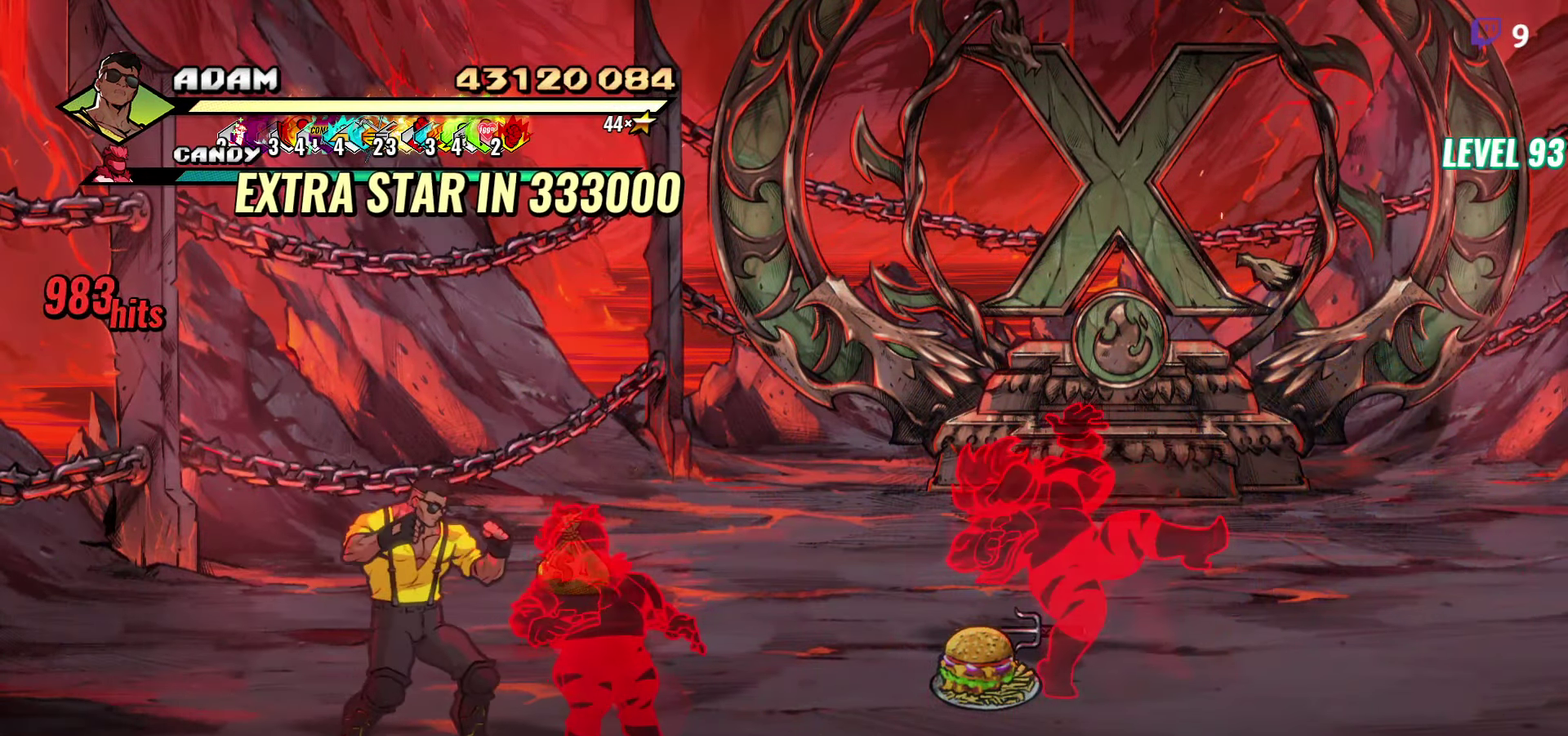
{"buttons": [], "events": [[84, "Y", "down"], [167, "Y", "up"], [234, "Y", "down"], [317, "Y", "up"]]}
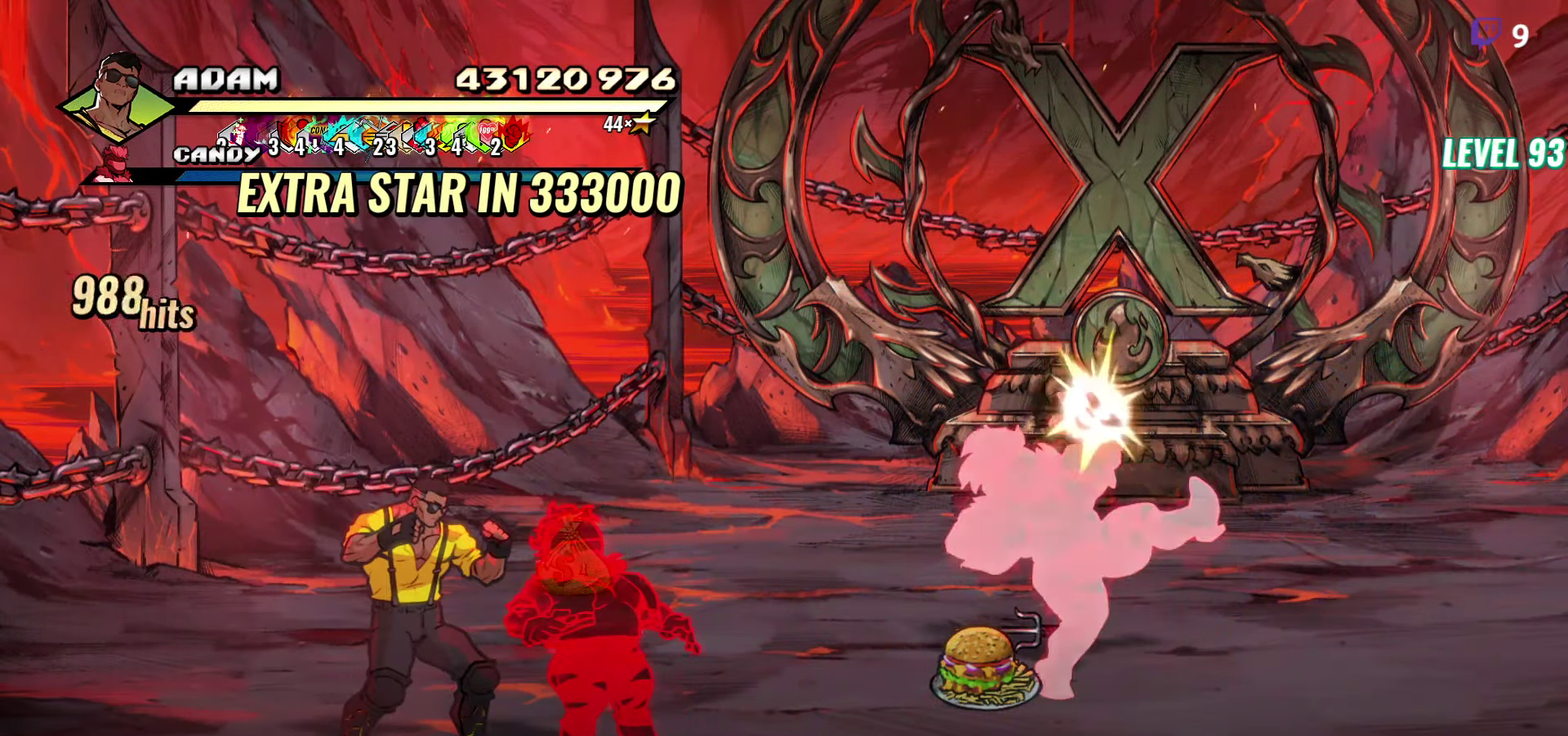
{"buttons": ["DPAD_RIGHT"], "events": [[84, "Y", "down"], [167, "Y", "up"], [250, "Y", "down"], [317, "Y", "up"], [383, "Y", "down"], [466, "Y", "up"], [500, "DPAD_RIGHT", "down"]]}
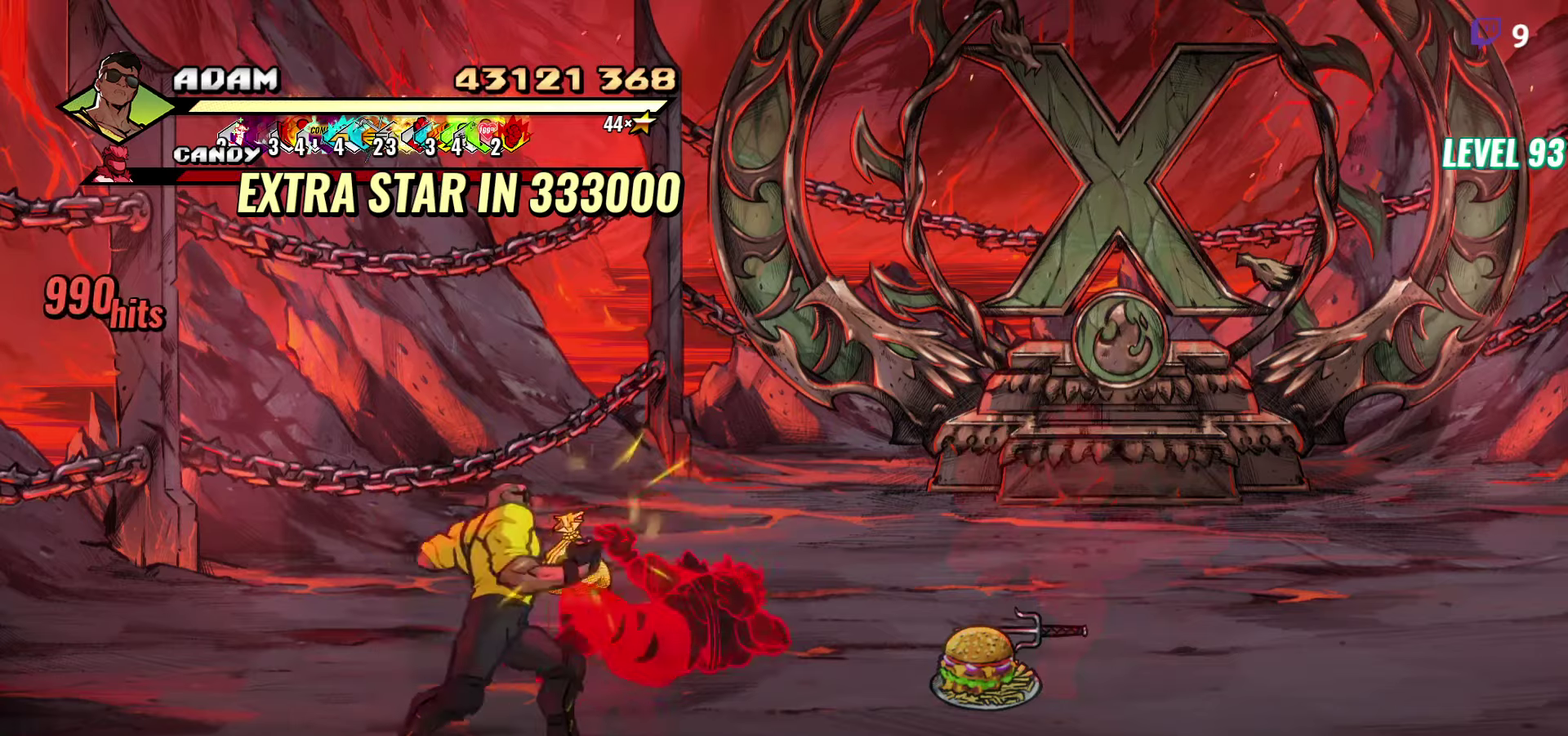
{"buttons": ["Y"], "events": [[50, "DPAD_RIGHT", "up"], [116, "DPAD_RIGHT", "down"], [150, "Y", "down"], [233, "DPAD_RIGHT", "up"], [233, "Y", "up"], [450, "Y", "down"]]}
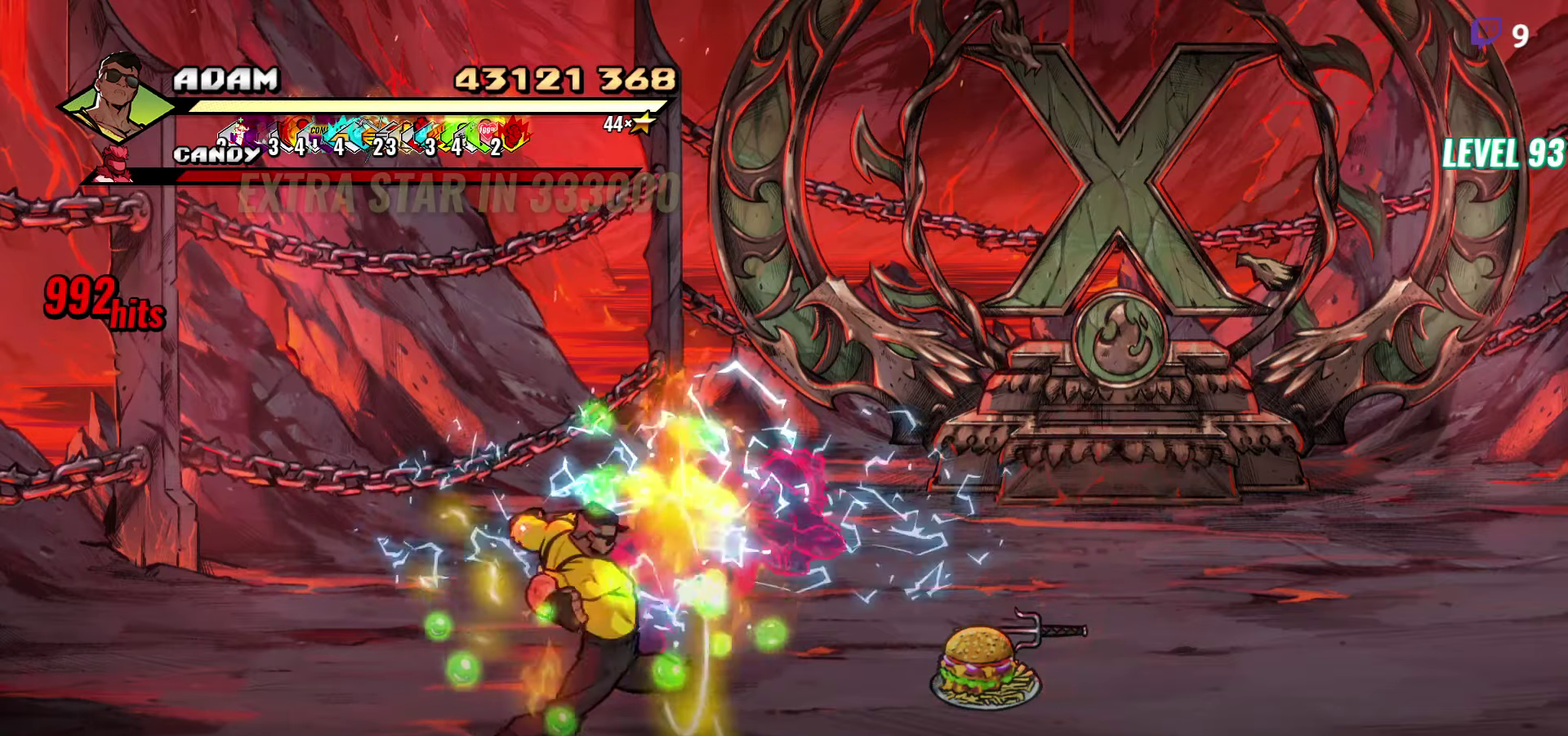
{"buttons": ["DPAD_LEFT"], "events": [[83, "Y", "up"], [183, "Y", "down"], [266, "Y", "up"], [350, "DPAD_LEFT", "down"]]}
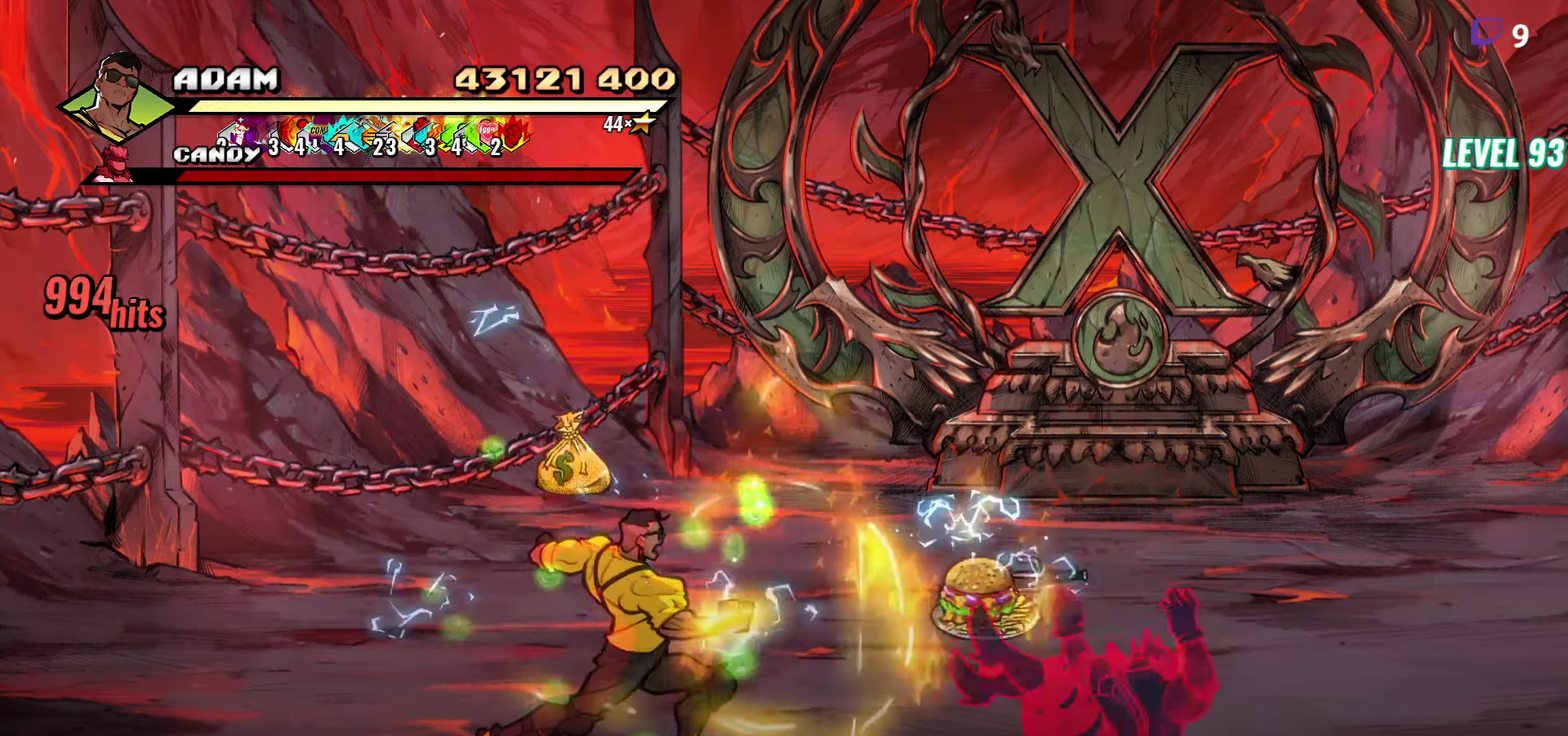
{"buttons": ["DPAD_UP"], "events": [[33, "DPAD_UP", "down"], [433, "DPAD_LEFT", "up"]]}
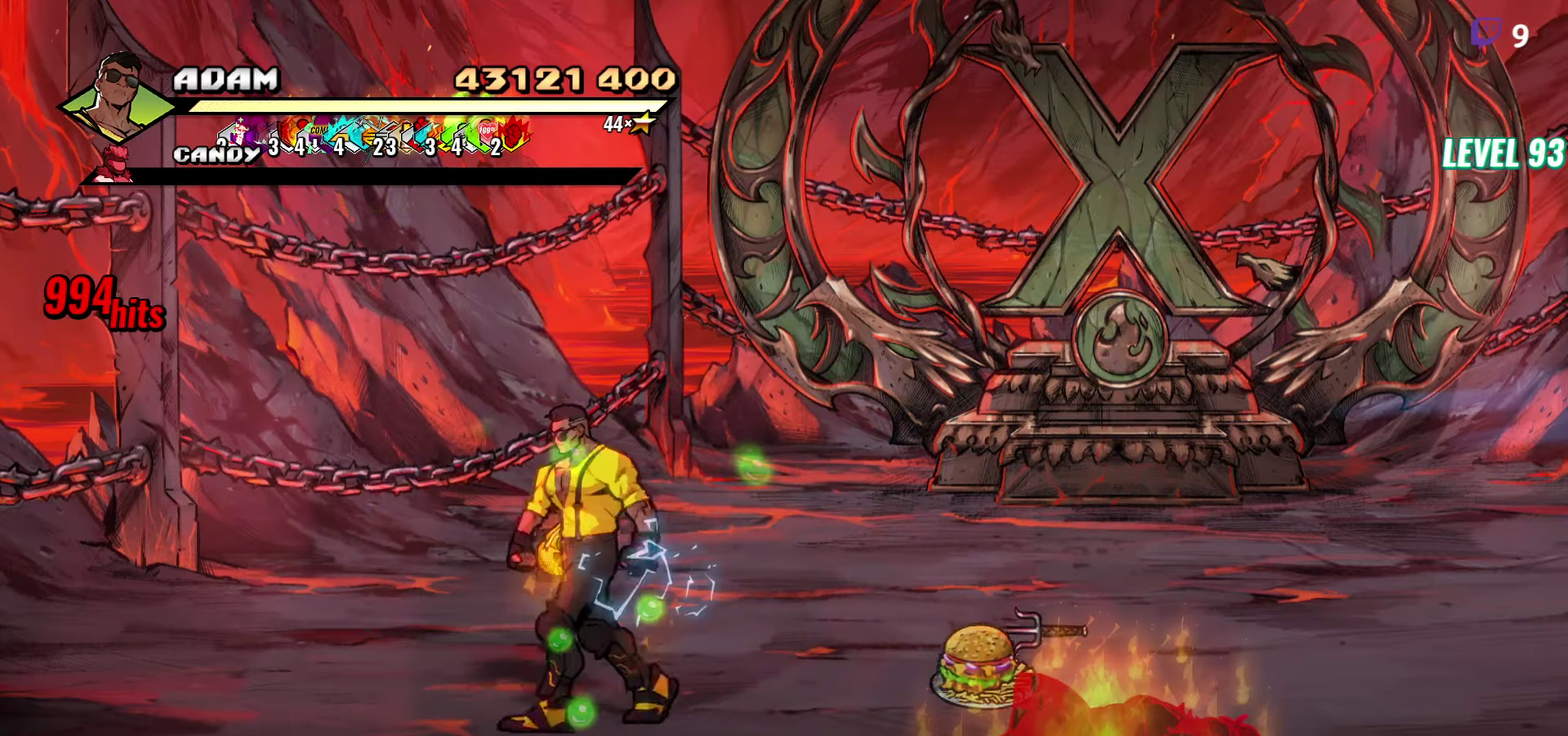
{"buttons": [], "events": [[450, "DPAD_UP", "up"]]}
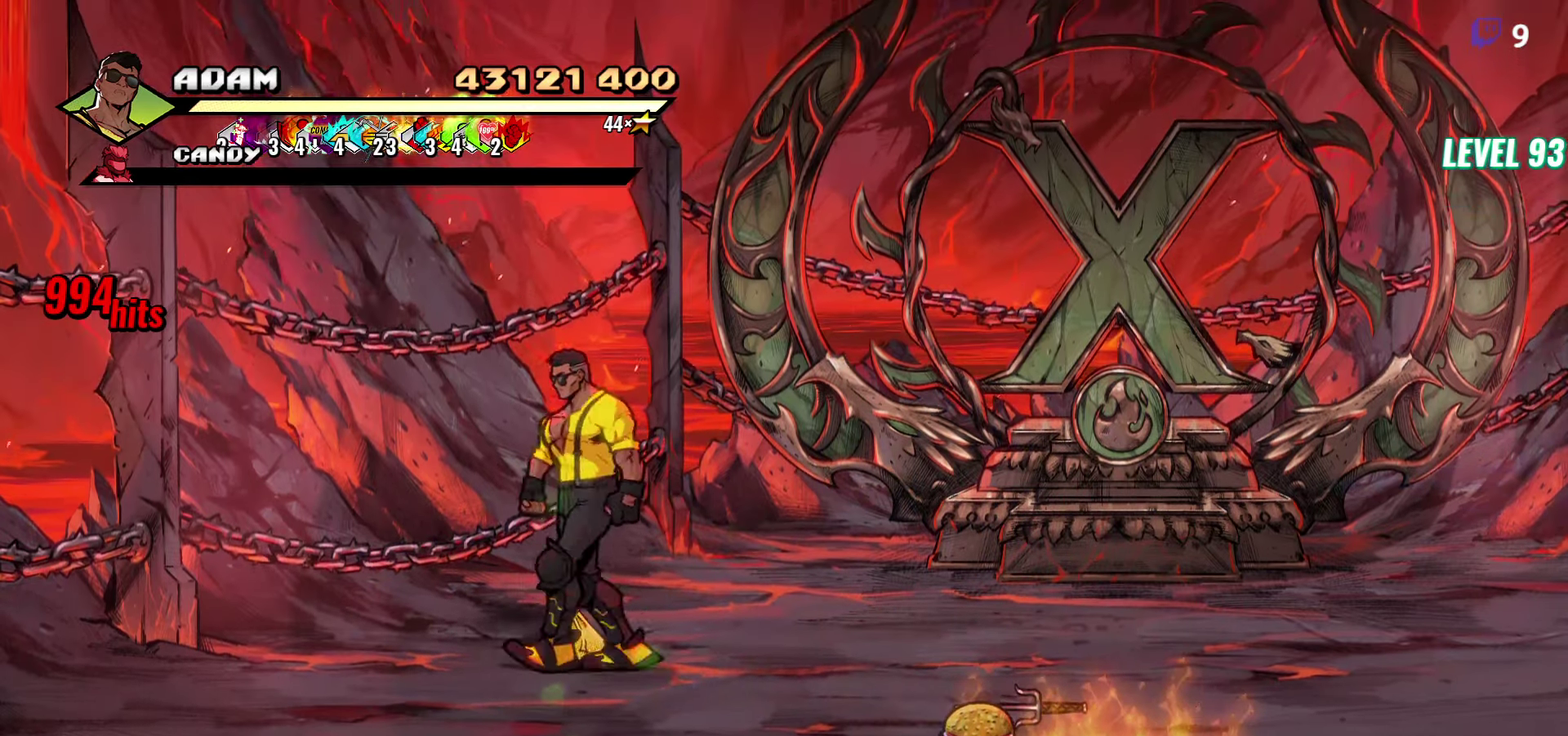
{"buttons": ["DPAD_DOWN", "DPAD_RIGHT"], "events": [[283, "B", "down"], [400, "B", "up"], [416, "DPAD_RIGHT", "down"], [433, "DPAD_DOWN", "down"]]}
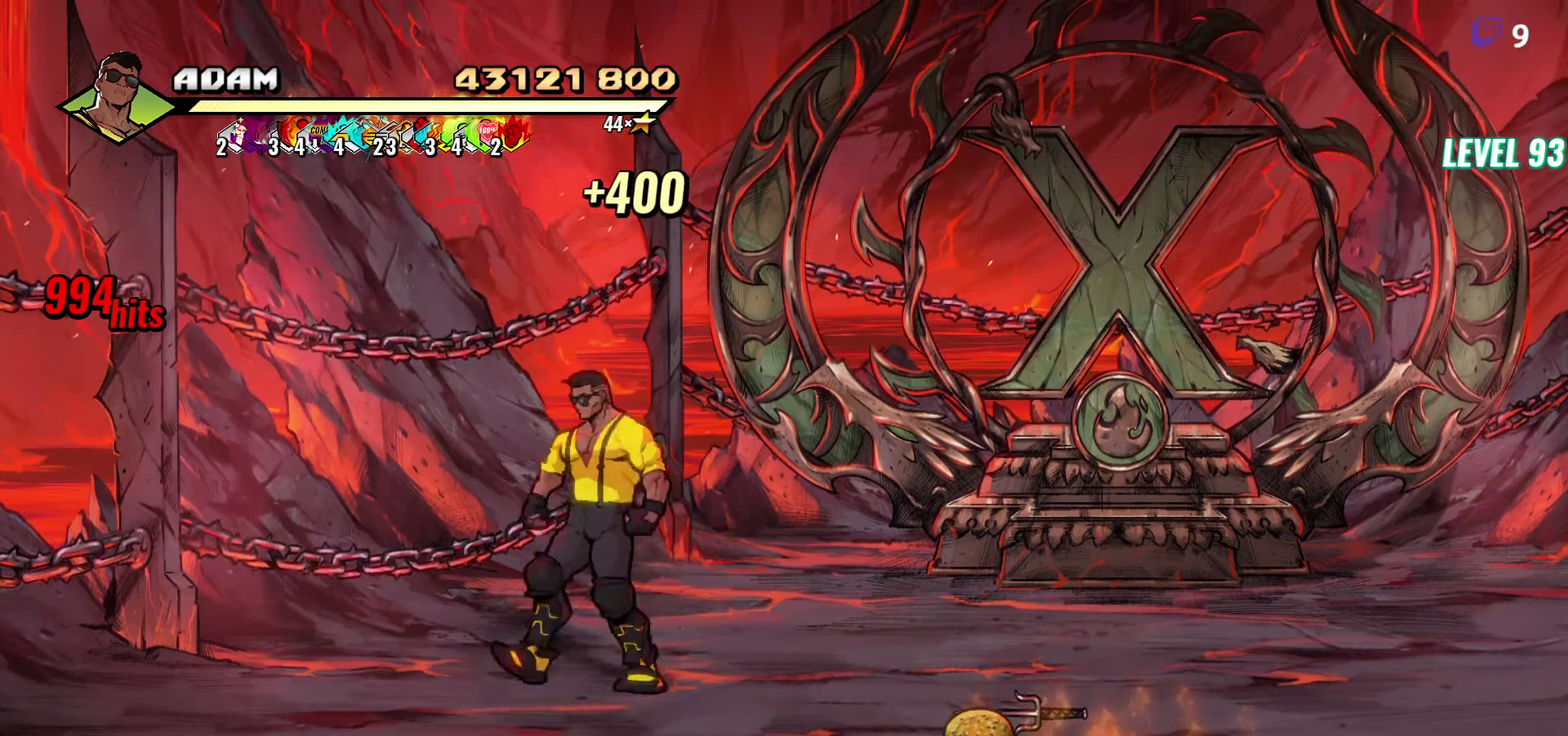
{"buttons": ["DPAD_RIGHT"], "events": [[383, "DPAD_DOWN", "up"]]}
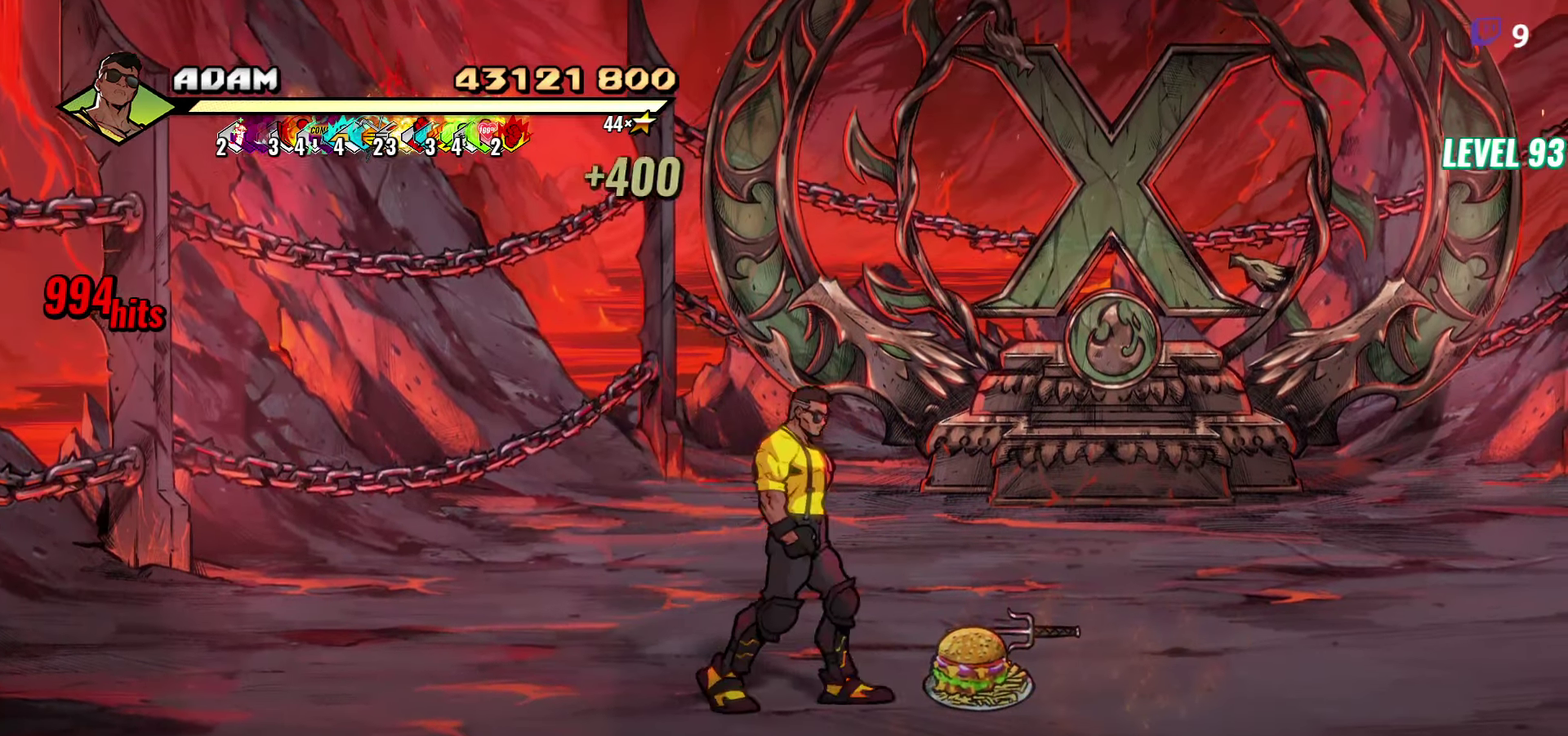
{"buttons": ["B"], "events": [[183, "DPAD_UP", "down"], [366, "DPAD_UP", "up"], [400, "DPAD_RIGHT", "up"], [416, "B", "down"]]}
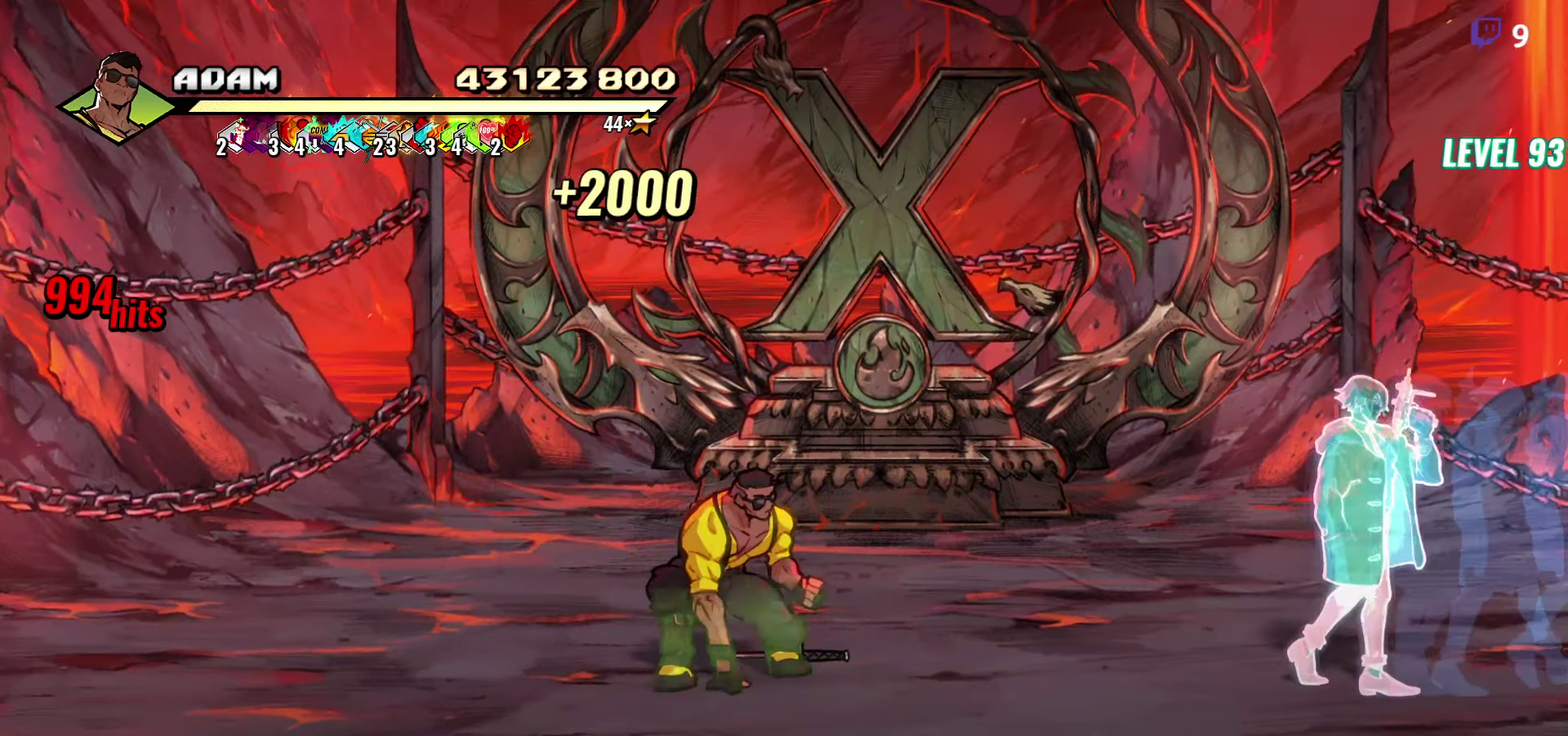
{"buttons": [], "events": [[33, "B", "up"], [116, "DPAD_DOWN", "down"], [266, "DPAD_DOWN", "up"]]}
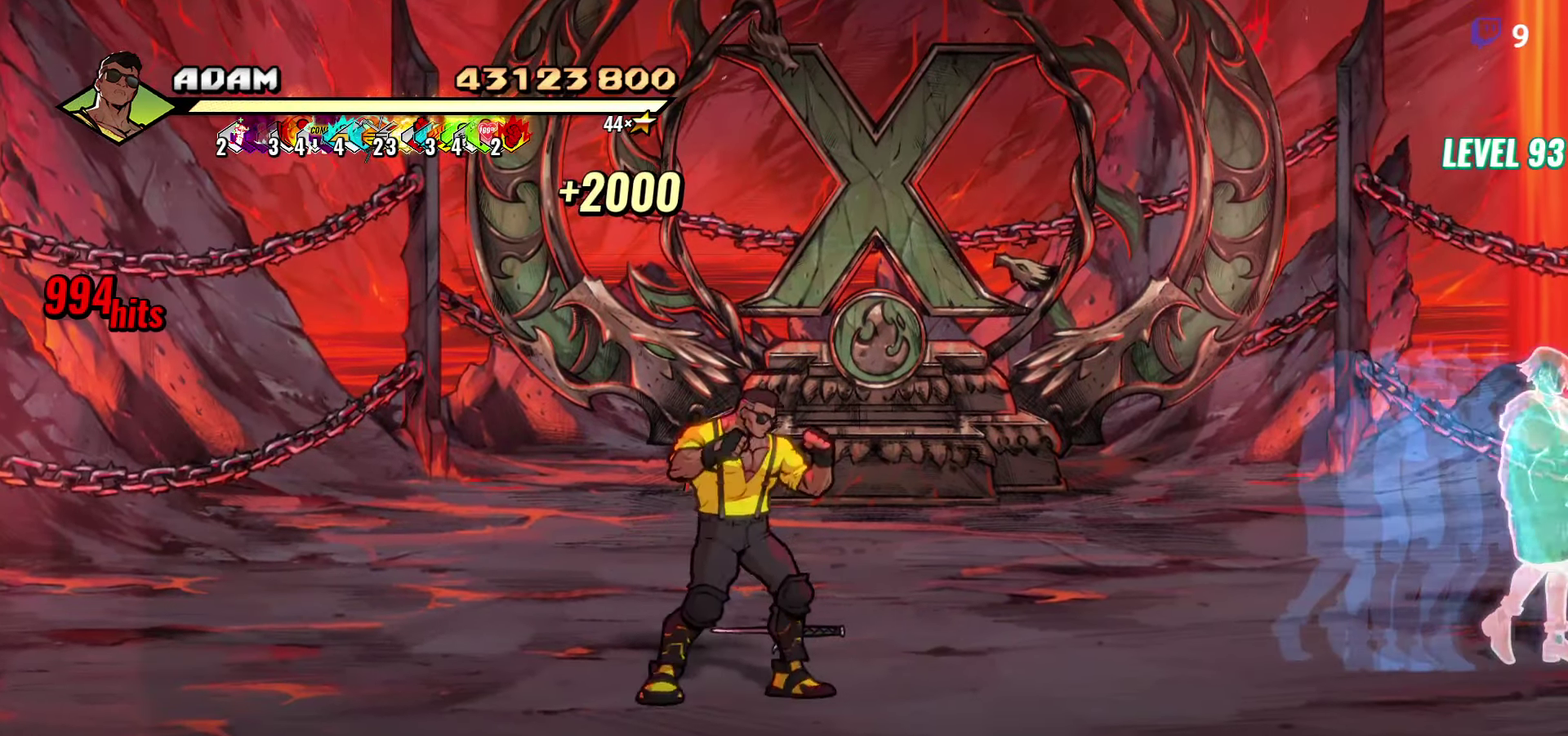
{"buttons": ["B", "DPAD_DOWN", "DPAD_RIGHT"], "events": [[16, "DPAD_UP", "down"], [183, "DPAD_UP", "up"], [216, "B", "down"], [300, "B", "up"], [333, "DPAD_DOWN", "down"], [416, "DPAD_RIGHT", "down"], [500, "B", "down"]]}
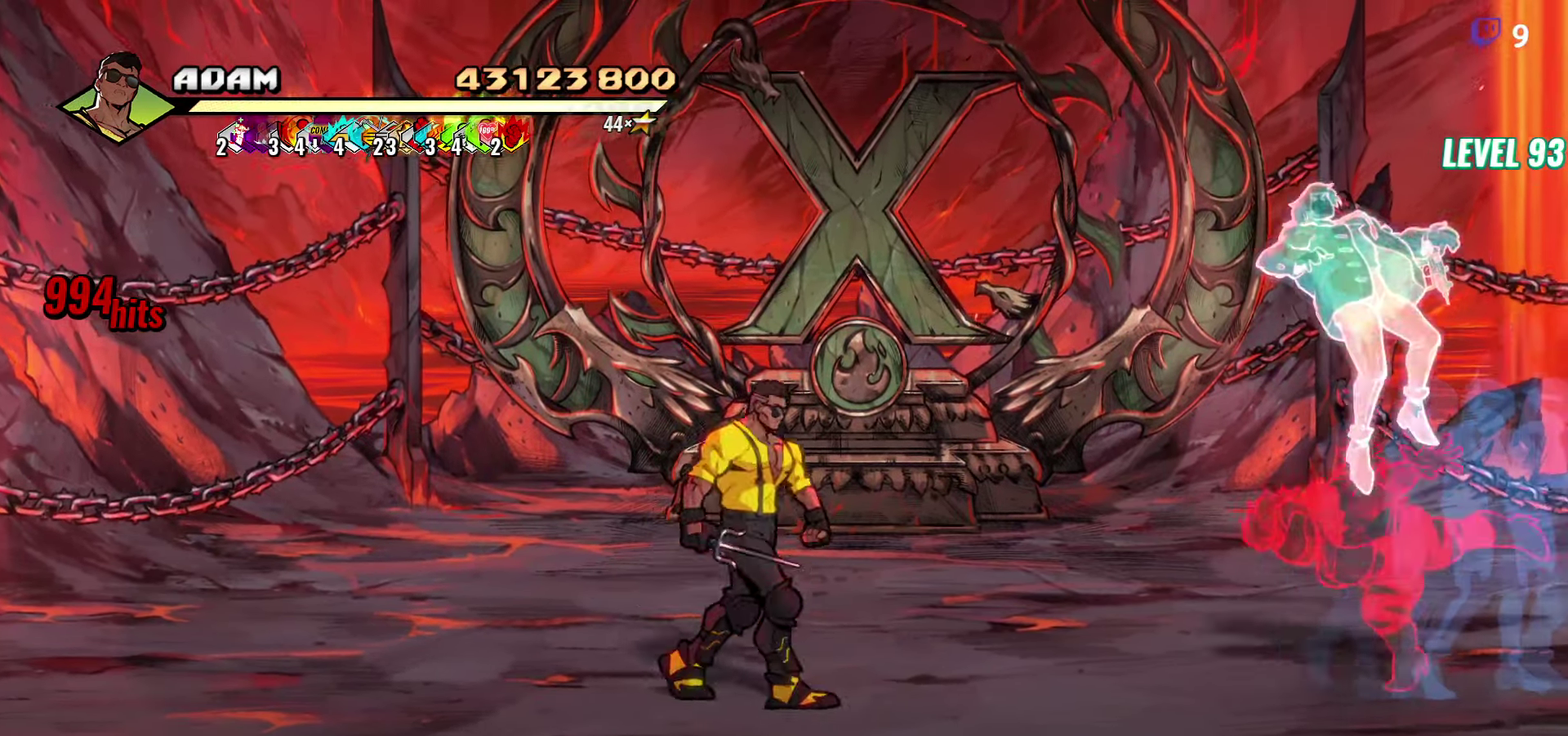
{"buttons": ["DPAD_RIGHT"], "events": [[33, "DPAD_DOWN", "up"], [33, "DPAD_RIGHT", "up"], [83, "B", "up"], [166, "DPAD_LEFT", "down"], [400, "DPAD_LEFT", "up"], [483, "DPAD_RIGHT", "down"]]}
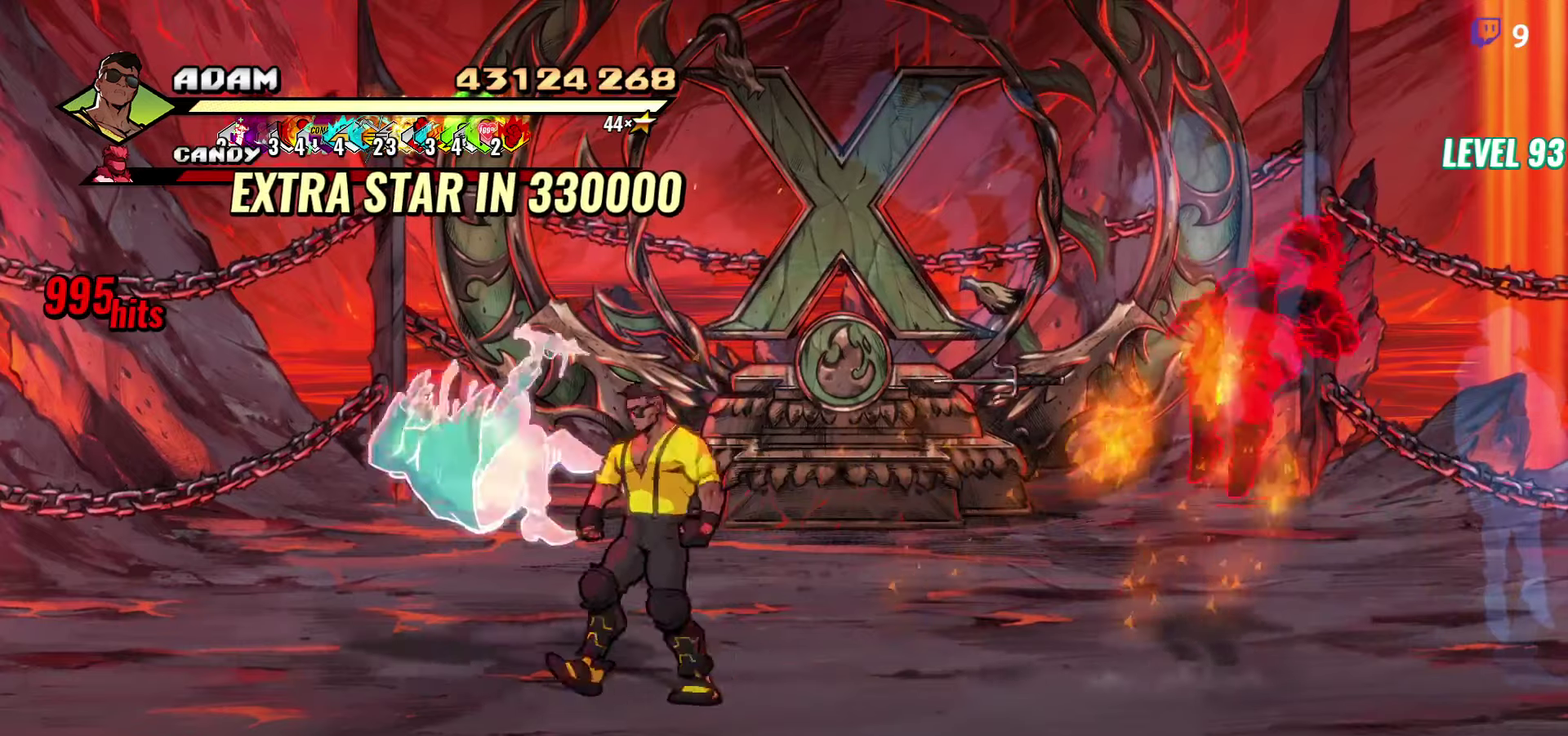
{"buttons": [], "events": [[300, "DPAD_RIGHT", "up"], [317, "B", "down"], [433, "B", "up"]]}
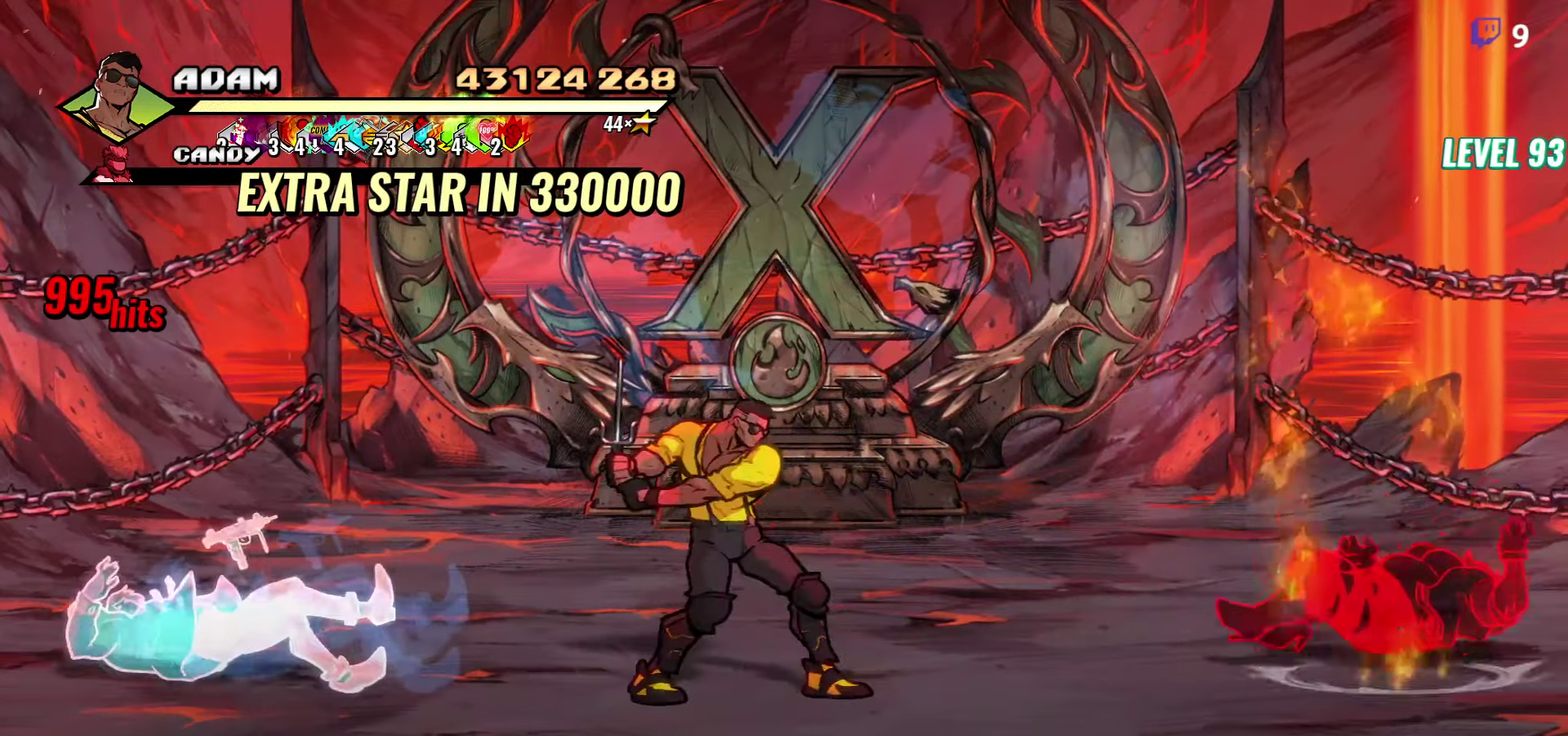
{"buttons": ["DPAD_LEFT"], "events": [[33, "DPAD_LEFT", "down"], [250, "DPAD_DOWN", "down"], [483, "DPAD_DOWN", "up"]]}
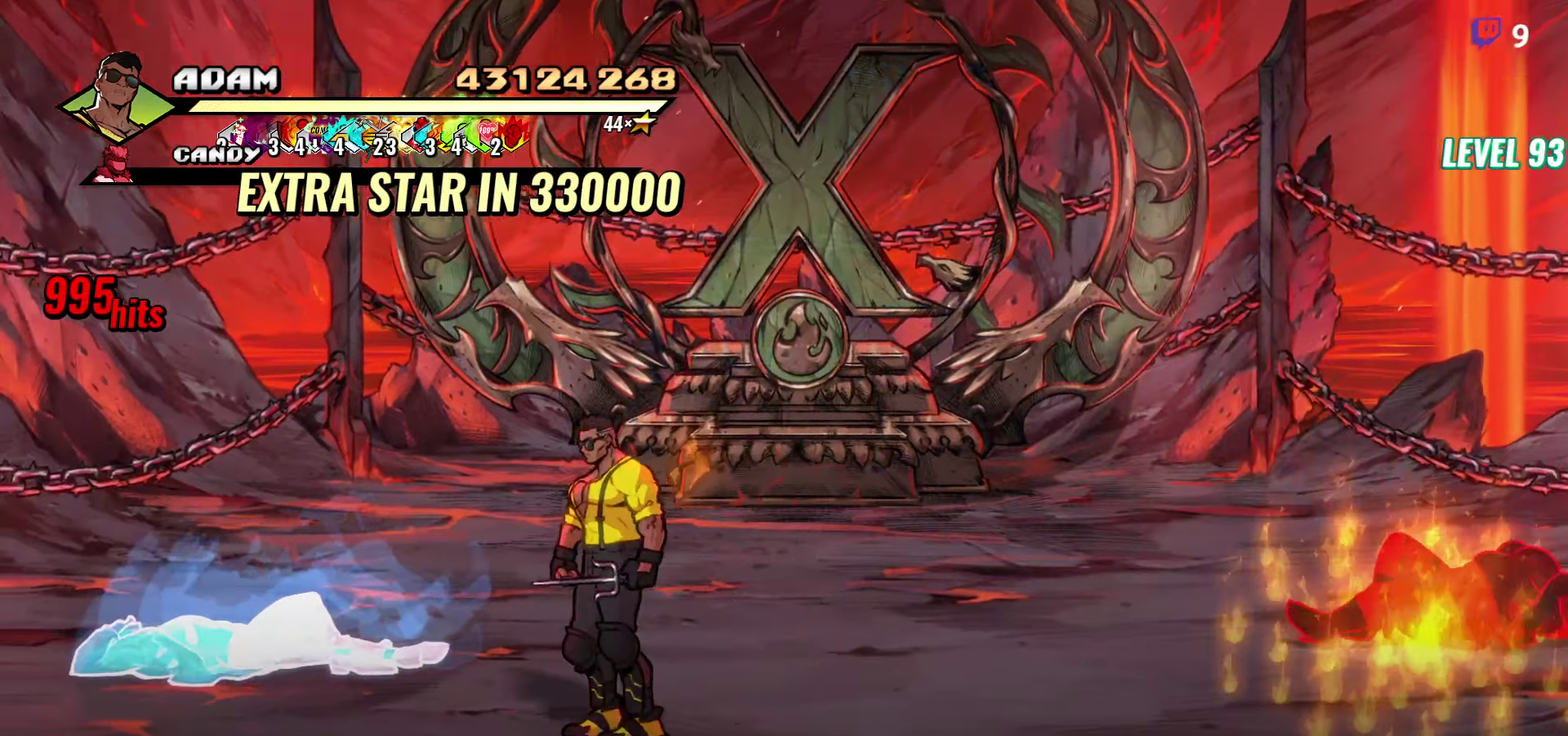
{"buttons": ["DPAD_LEFT"], "events": []}
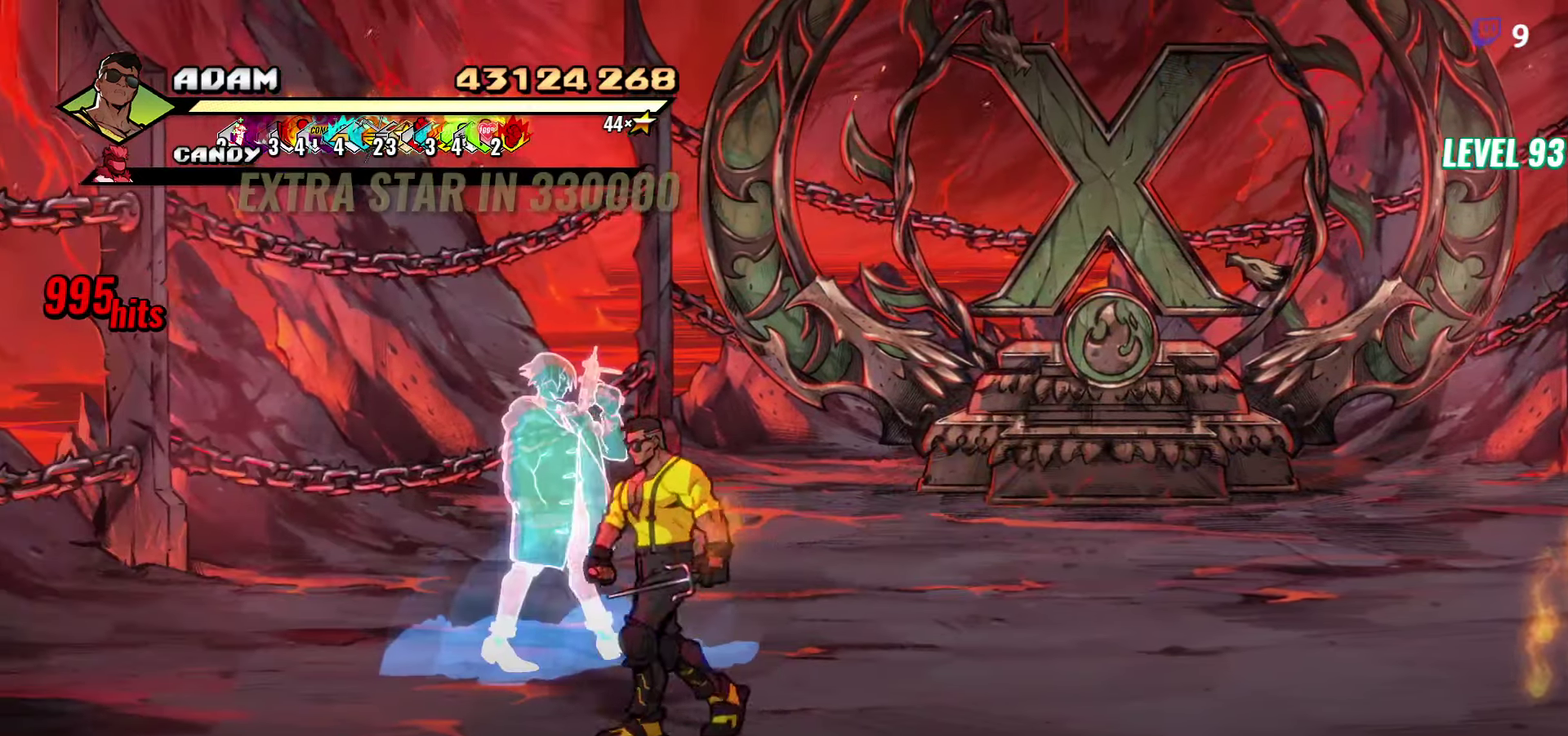
{"buttons": [], "events": [[150, "DPAD_LEFT", "up"]]}
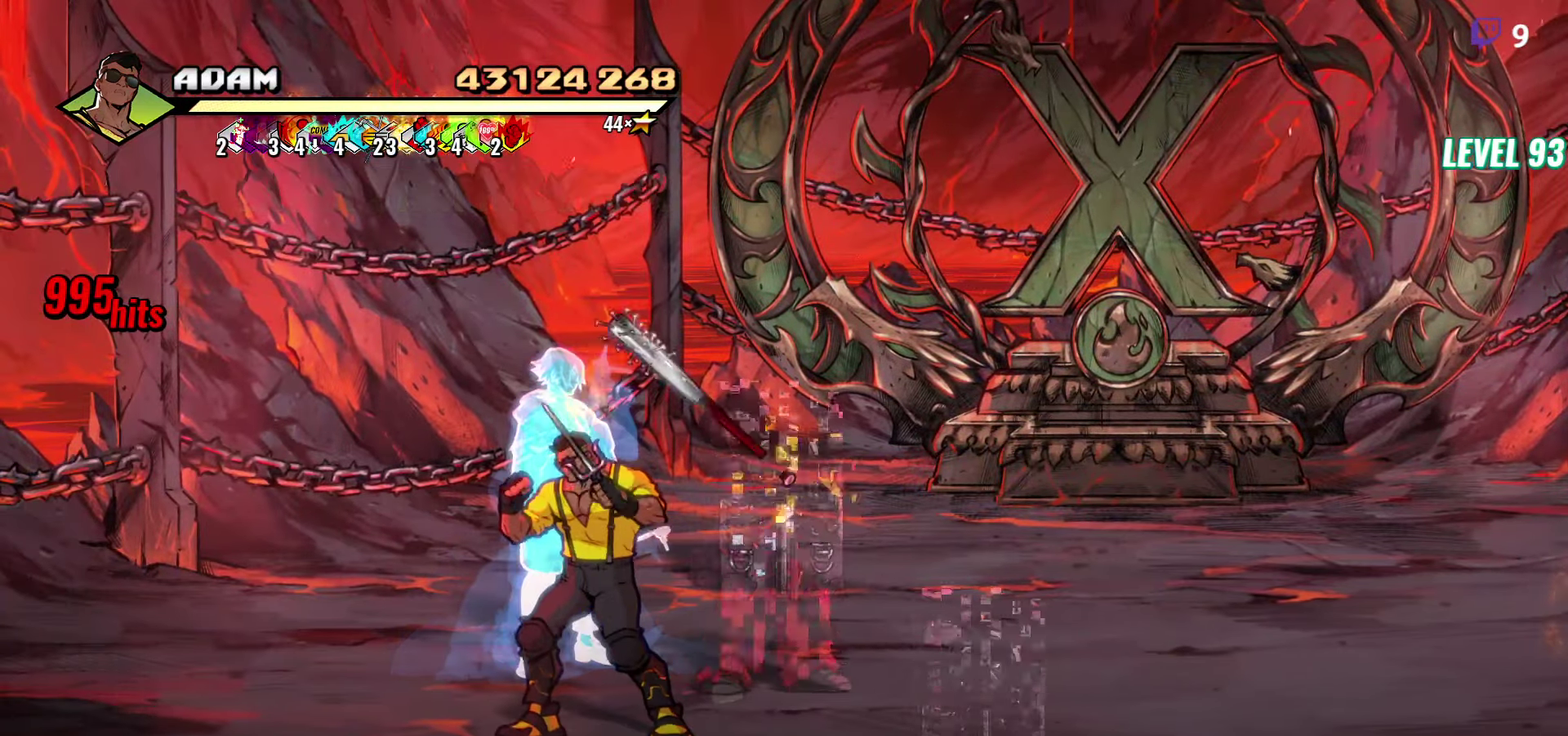
{"buttons": ["DPAD_RIGHT"], "events": [[167, "DPAD_DOWN", "down"], [233, "DPAD_RIGHT", "down"], [333, "B", "down"], [367, "DPAD_DOWN", "up"], [417, "B", "up"]]}
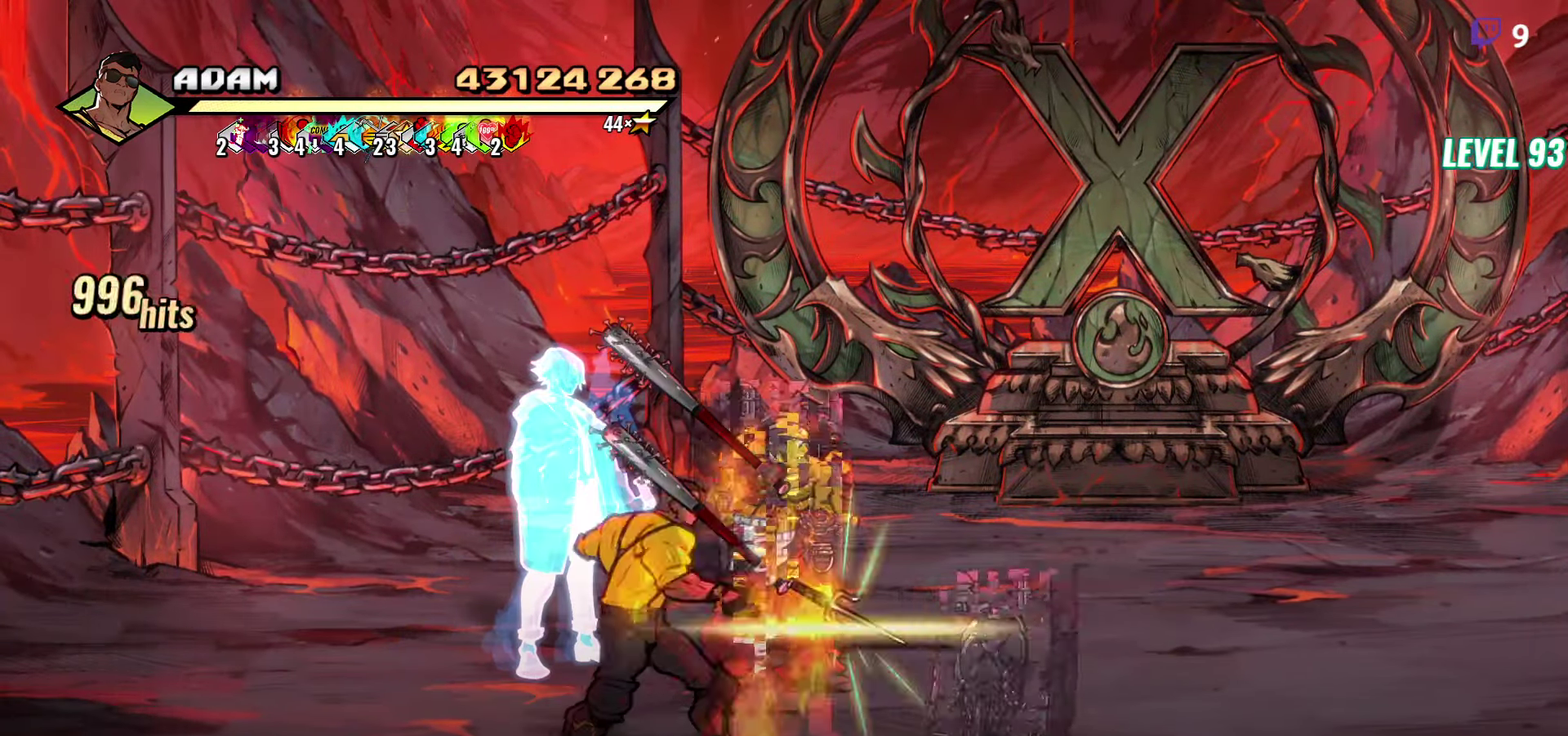
{"buttons": [], "events": [[17, "DPAD_UP", "down"], [267, "Y", "down"], [300, "DPAD_RIGHT", "up"], [333, "DPAD_UP", "up"], [367, "Y", "up"], [417, "Y", "down"], [500, "Y", "up"]]}
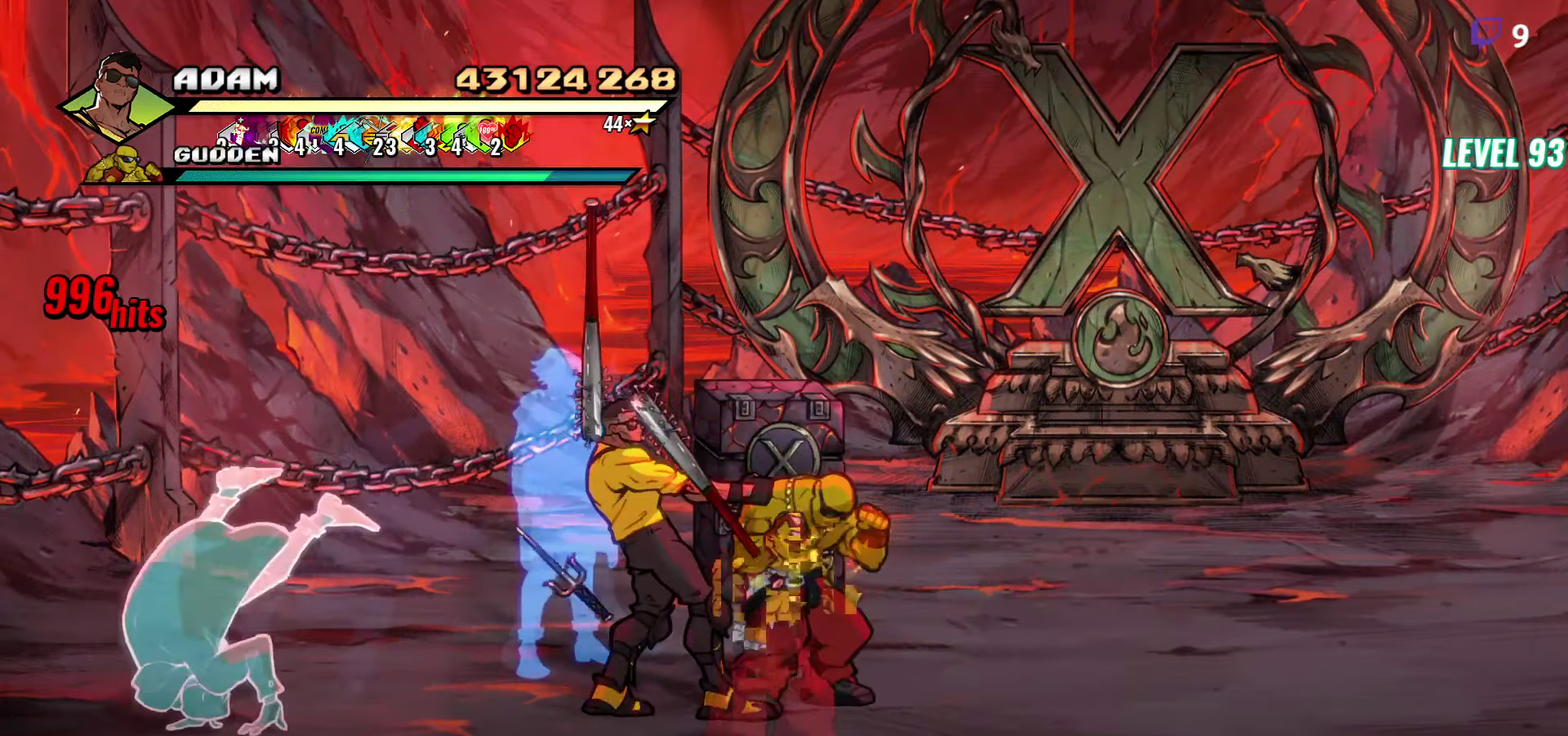
{"buttons": [], "events": []}
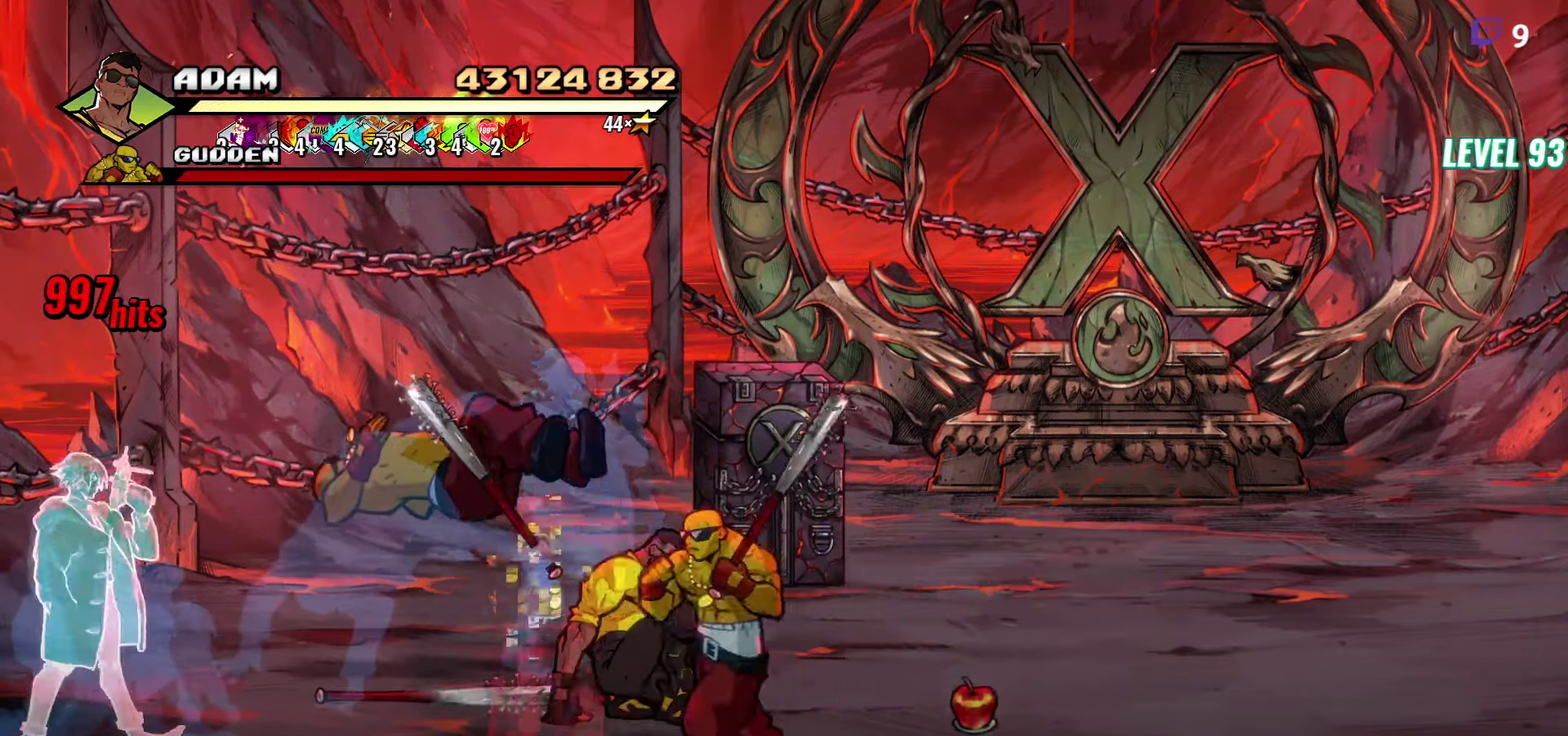
{"buttons": [], "events": [[17, "DPAD_RIGHT", "down"], [67, "DPAD_RIGHT", "up"], [150, "DPAD_RIGHT", "down"], [267, "Y", "down"], [300, "DPAD_RIGHT", "up"], [350, "Y", "up"]]}
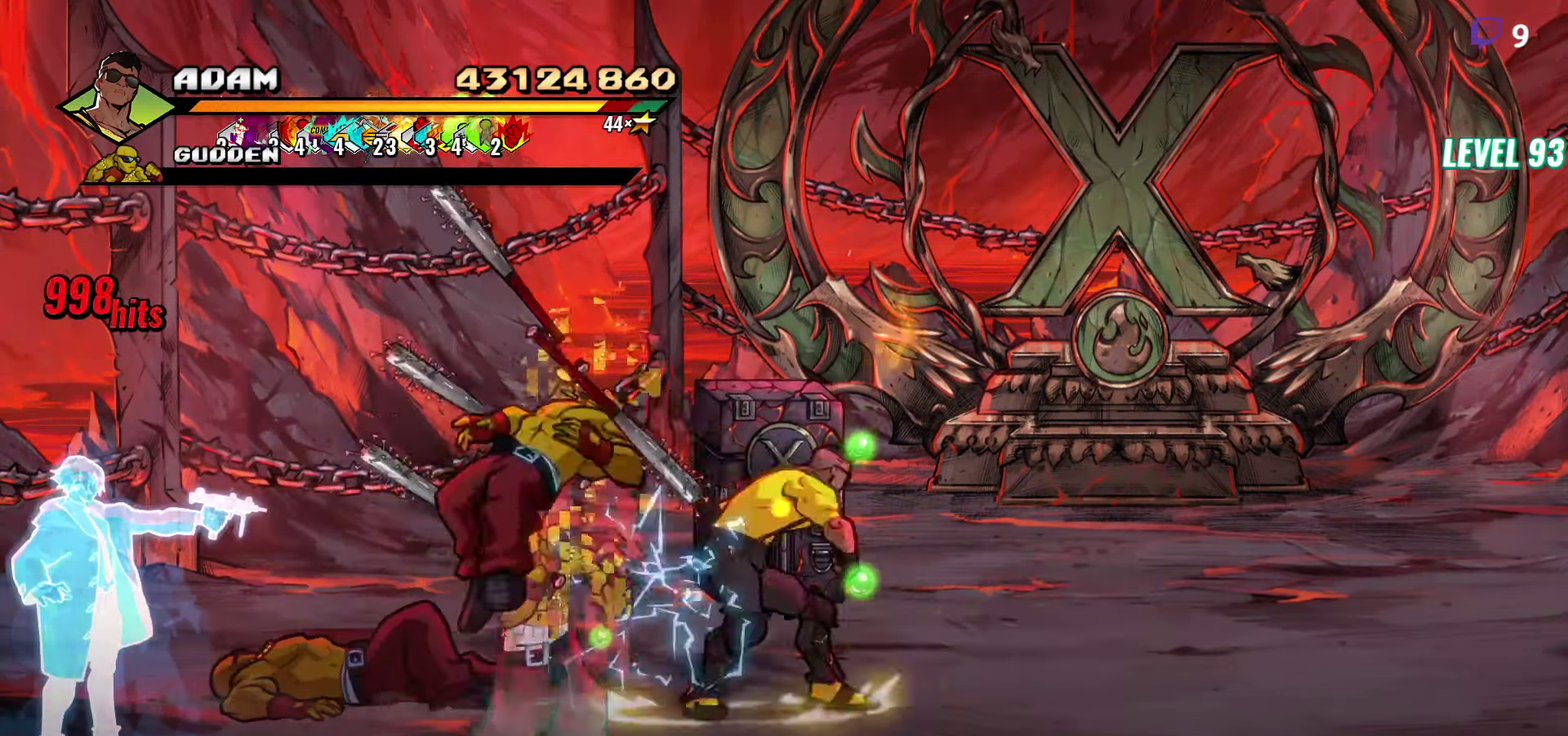
{"buttons": [], "events": [[117, "Y", "down"], [233, "Y", "up"]]}
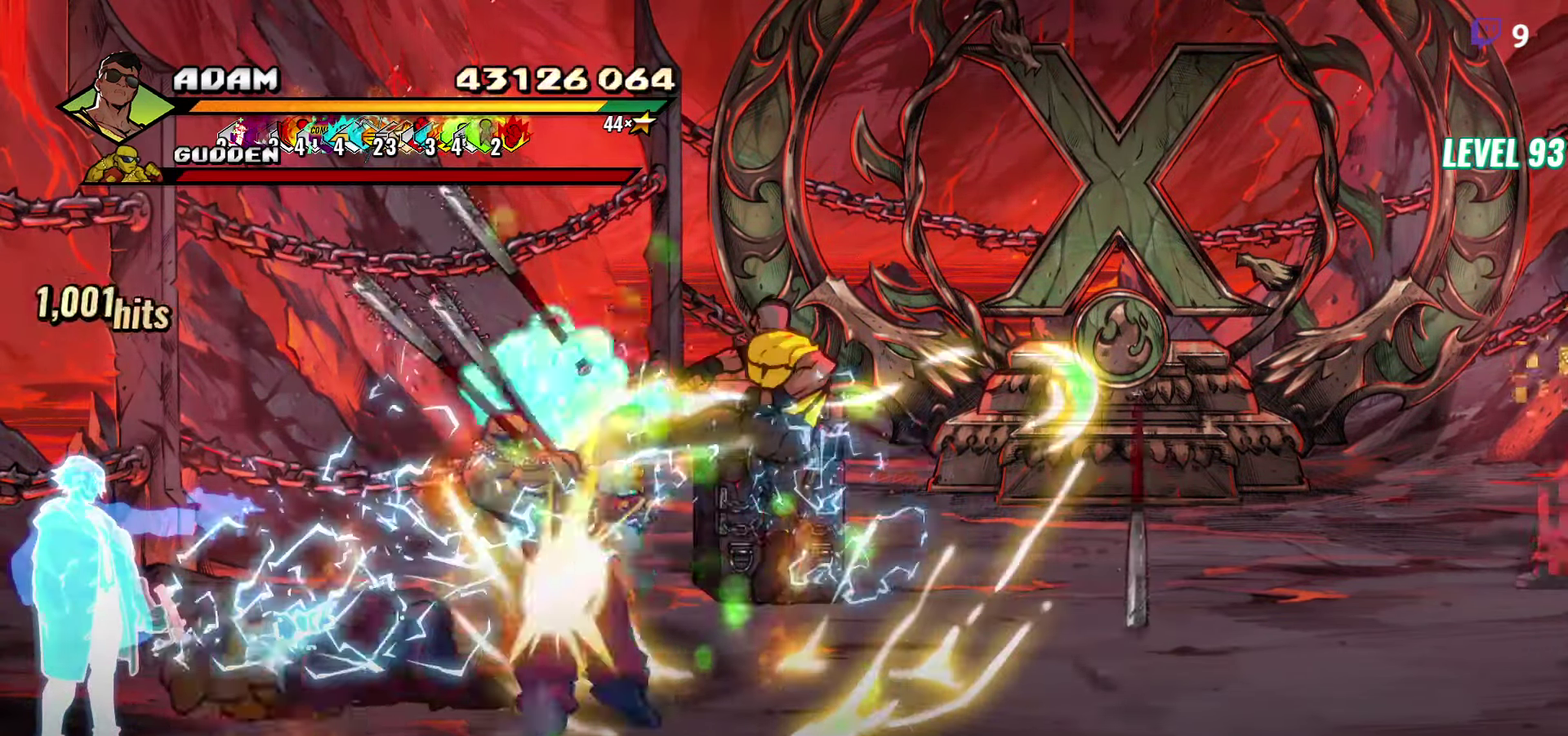
{"buttons": ["Y", "DPAD_LEFT"], "events": [[133, "DPAD_LEFT", "down"], [417, "Y", "down"]]}